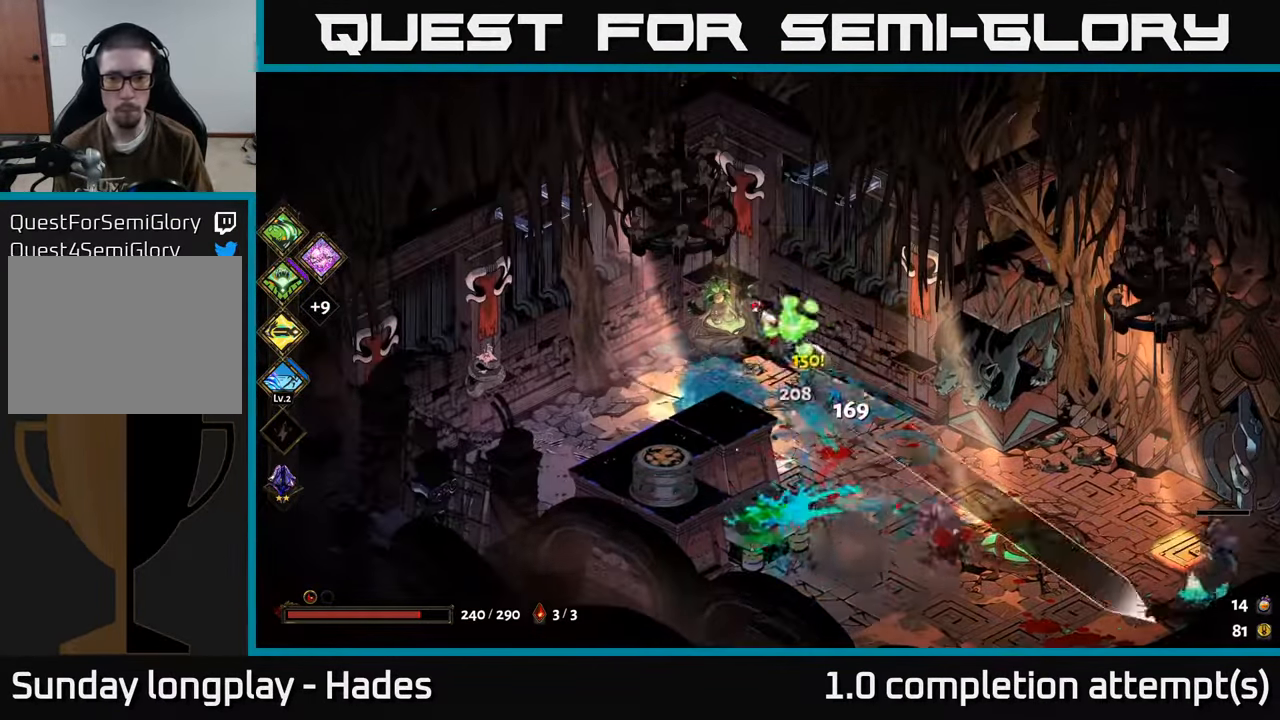
Gameplay with a controller (Xbox layout); each line is a JSON object with the inputs held at the frame after it. "events" lists button and stick changes between this image and that frame as [ms after this image, input, new state], when the widget could be followed in between. Not read: right_stick.
{"buttons": ["X"], "left_stick": "down-right", "events": [[150, "A", "down"], [250, "A", "up"], [333, "A", "down"], [400, "X", "down"], [467, "A", "up"]]}
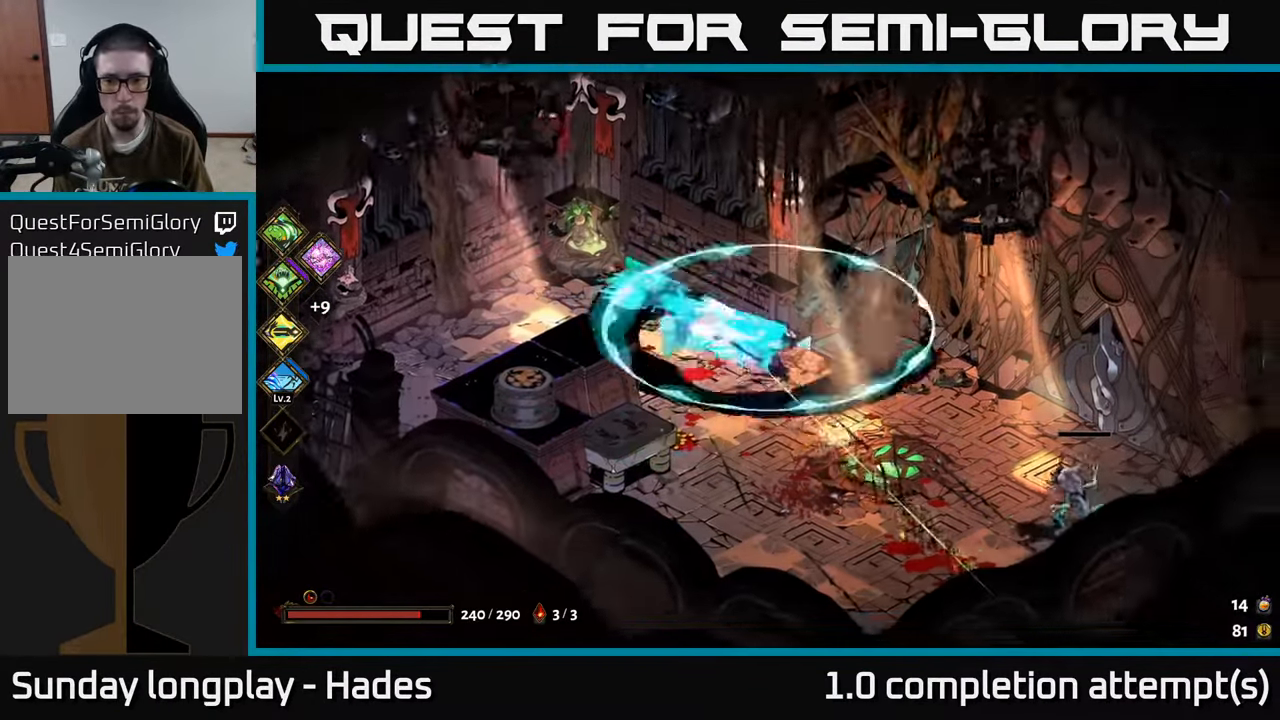
{"buttons": ["A"], "left_stick": "down-right", "events": [[183, "X", "up"], [317, "A", "down"], [400, "A", "up"], [484, "A", "down"]]}
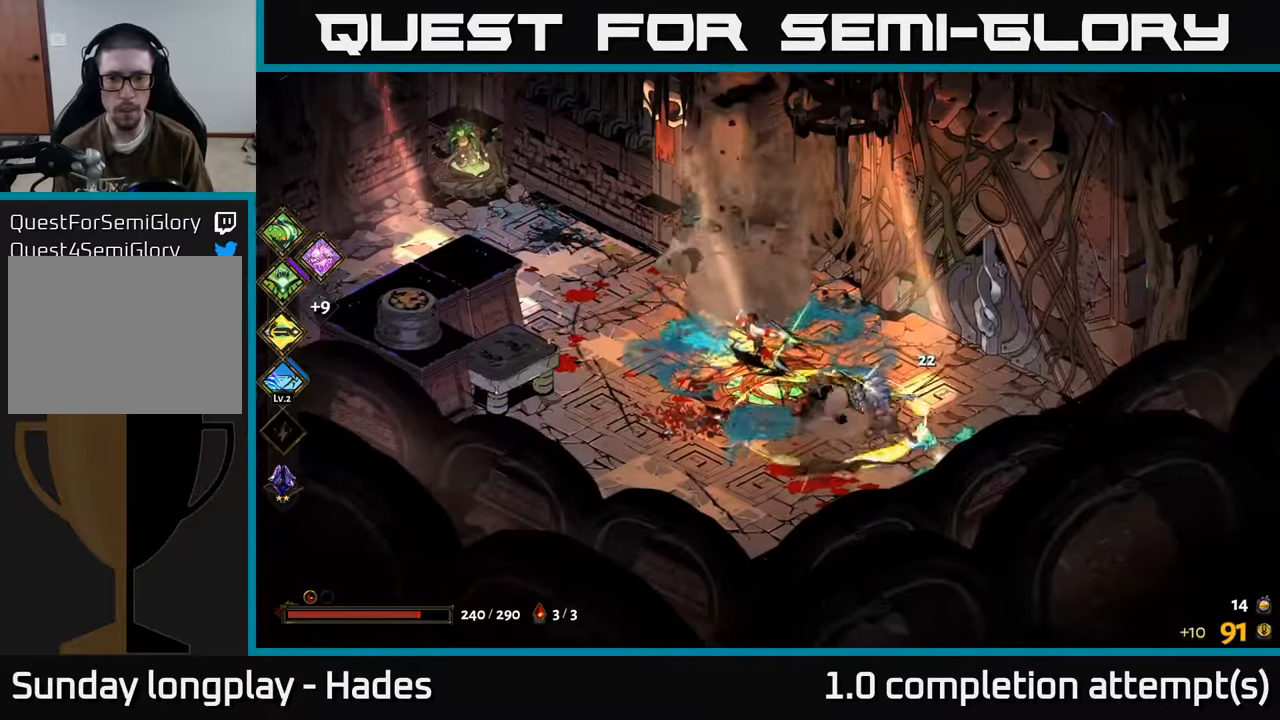
{"buttons": [], "left_stick": "left", "events": [[34, "X", "down"], [100, "A", "up"], [267, "X", "up"], [334, "left_stick", "left"]]}
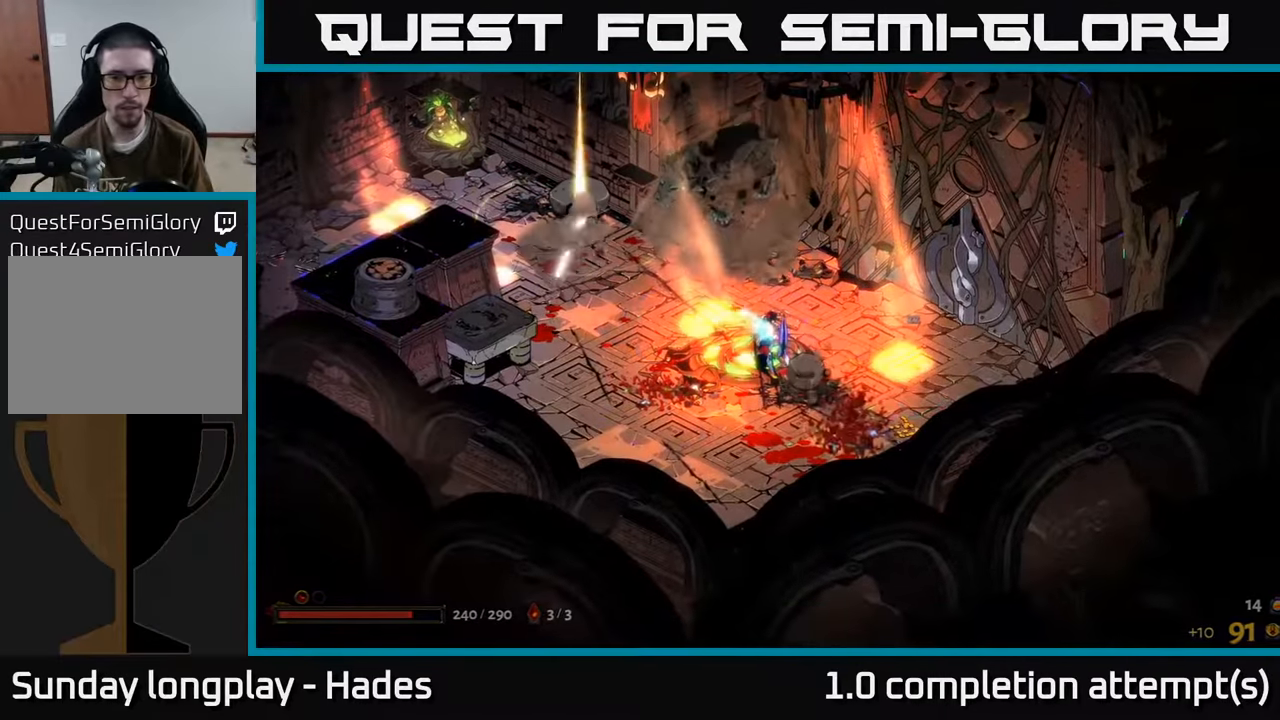
{"buttons": [], "left_stick": "left", "events": []}
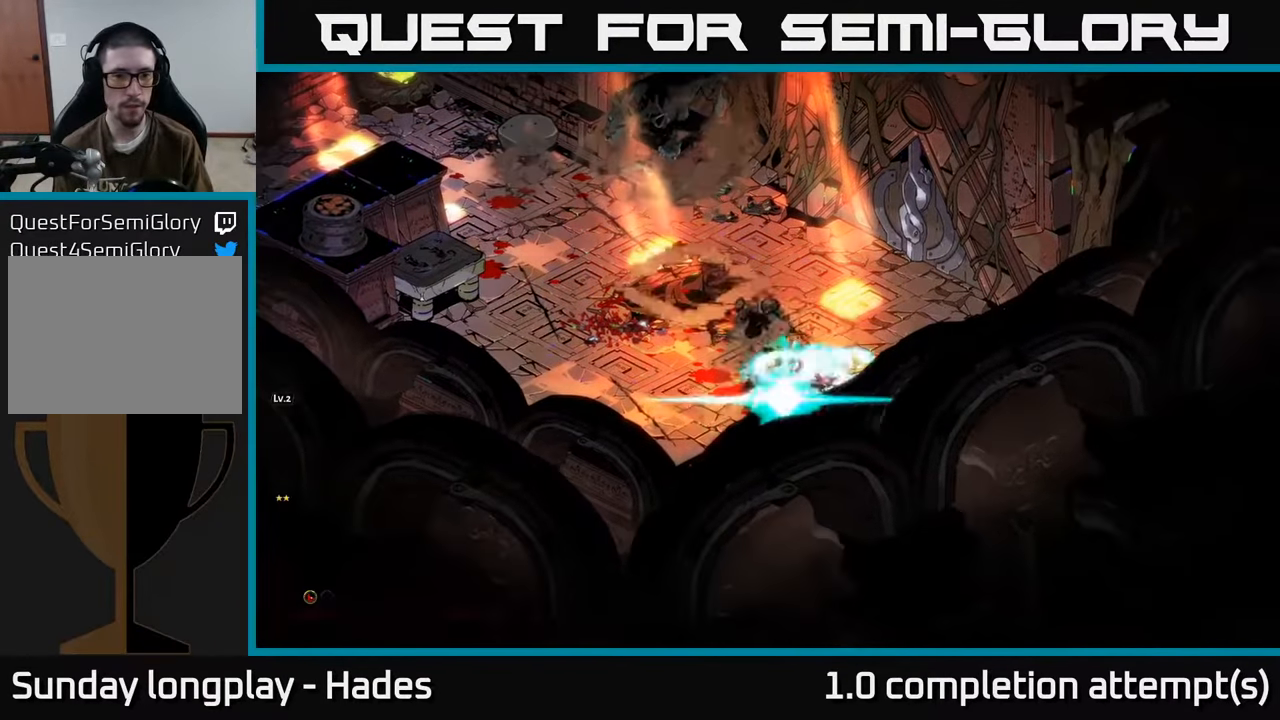
{"buttons": [], "left_stick": "up", "events": [[150, "left_stick", "up-left"], [317, "left_stick", "up-right"], [484, "left_stick", "up"]]}
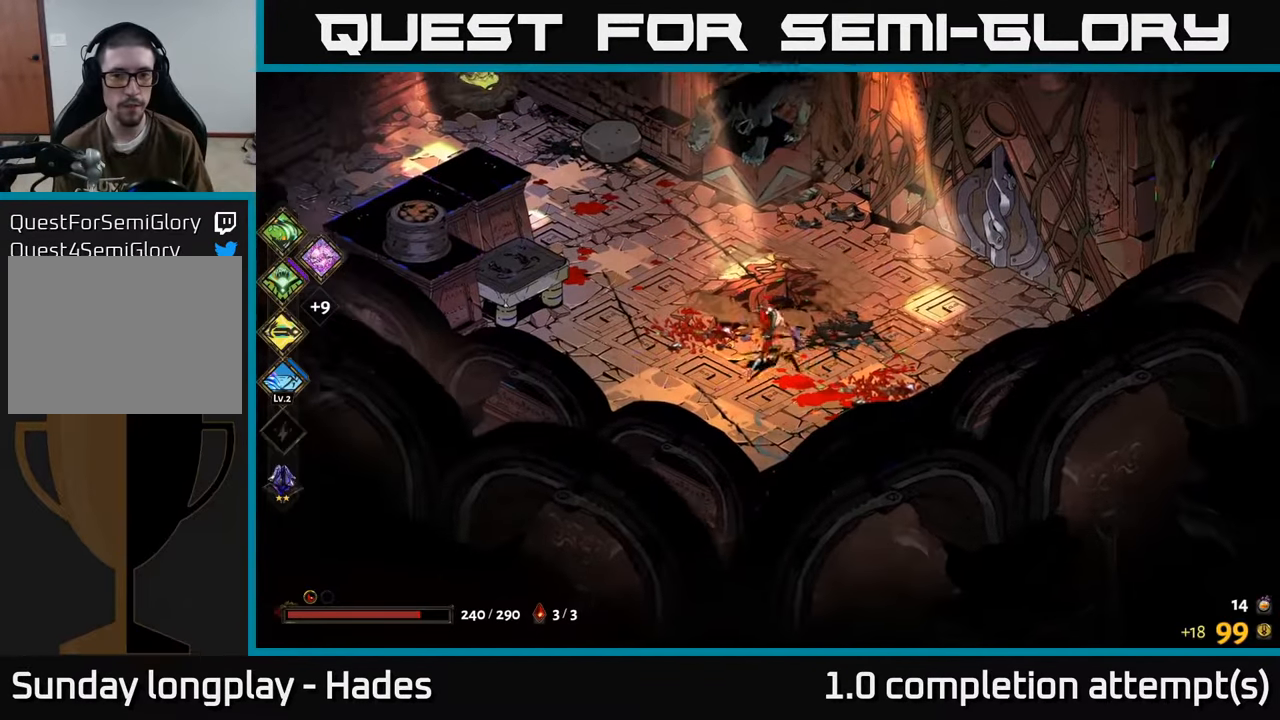
{"buttons": [], "left_stick": "up-left", "events": [[17, "left_stick", "up-left"], [84, "left_stick", "left"], [184, "A", "down"], [234, "left_stick", "up-left"], [267, "A", "up"], [350, "A", "down"], [484, "A", "up"]]}
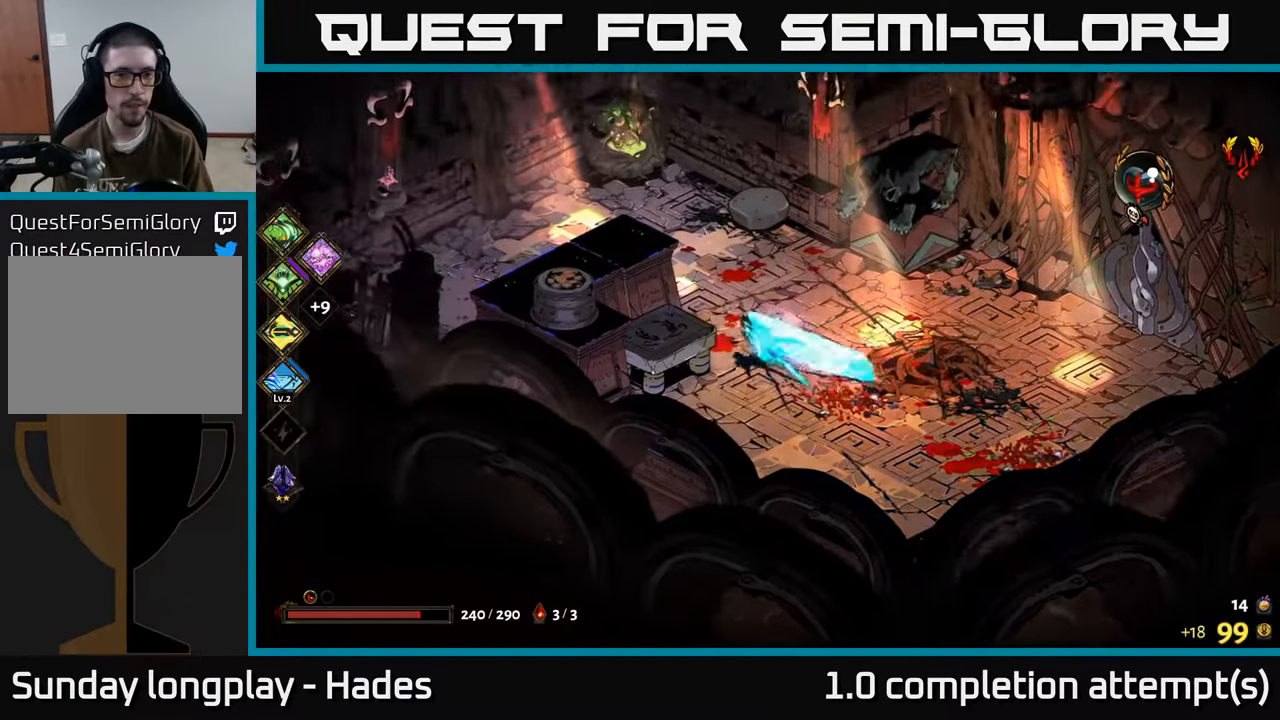
{"buttons": [], "left_stick": "center", "events": [[167, "left_stick", "up"], [317, "left_stick", "center"]]}
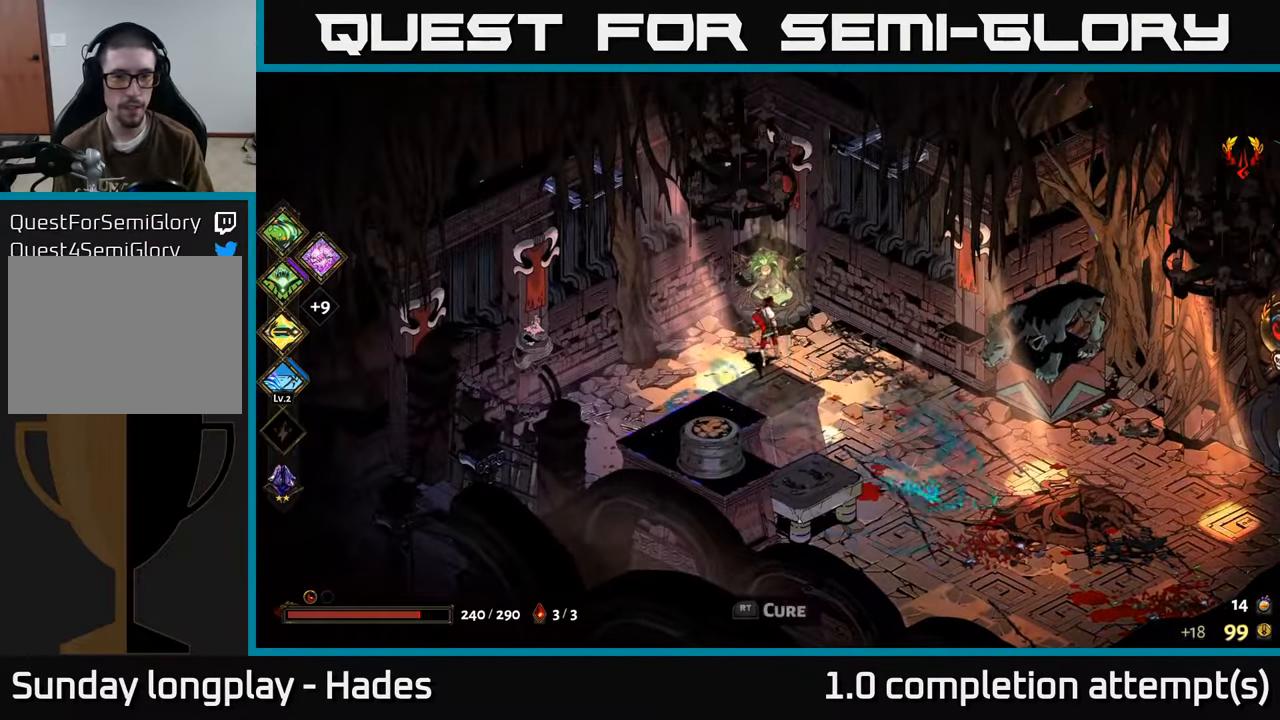
{"buttons": [], "left_stick": "down-left", "events": [[34, "left_stick", "right"], [300, "left_stick", "down-right"], [450, "left_stick", "down-left"]]}
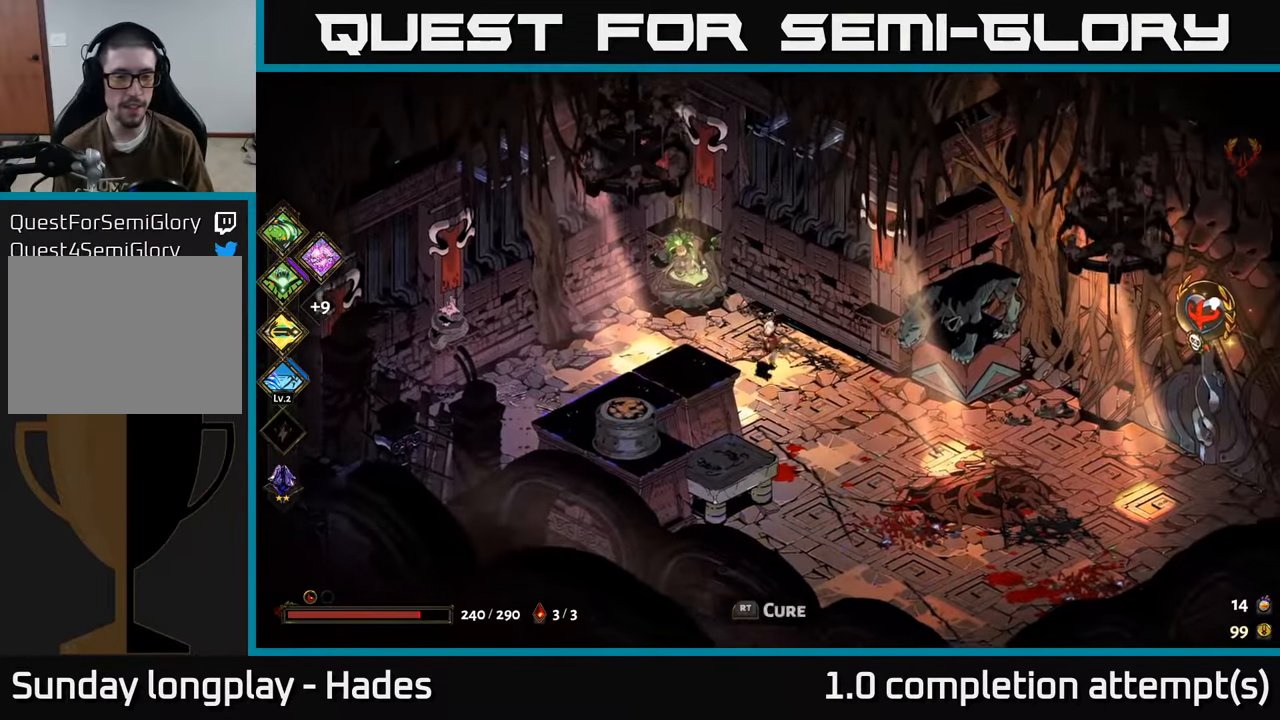
{"buttons": [], "left_stick": "down-right", "events": [[384, "left_stick", "down-right"]]}
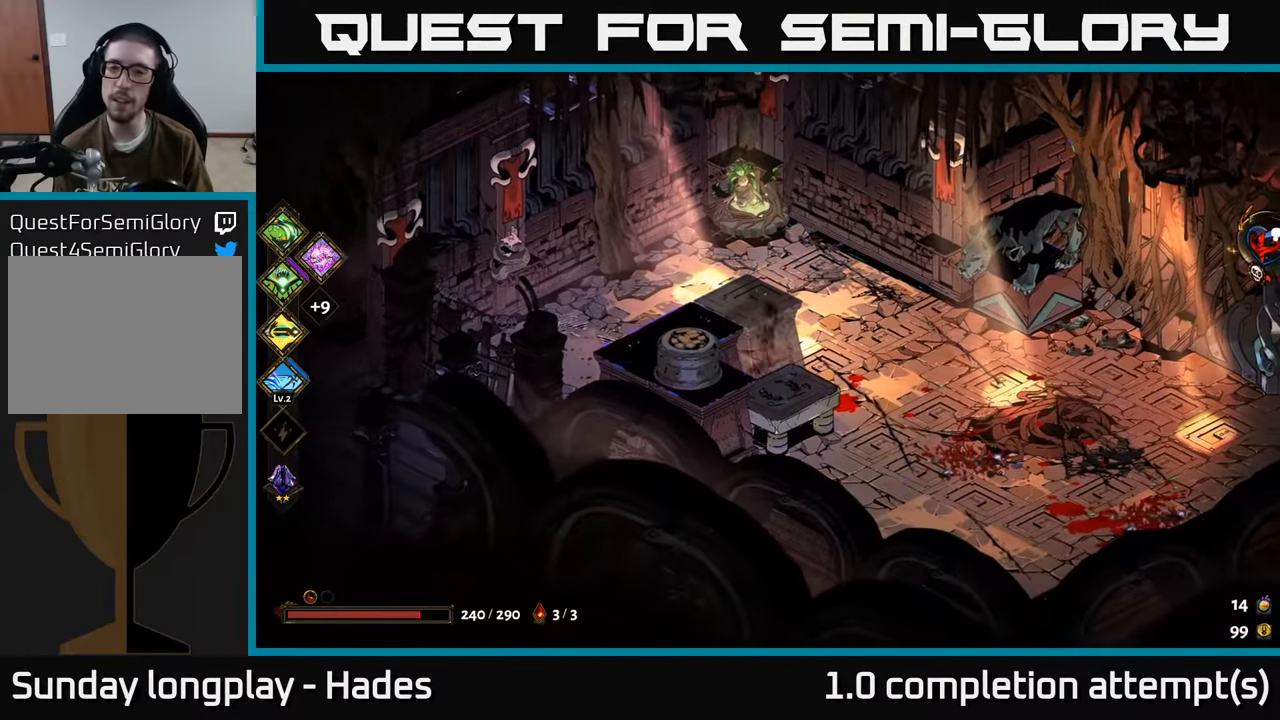
{"buttons": [], "left_stick": "right", "events": [[200, "left_stick", "right"]]}
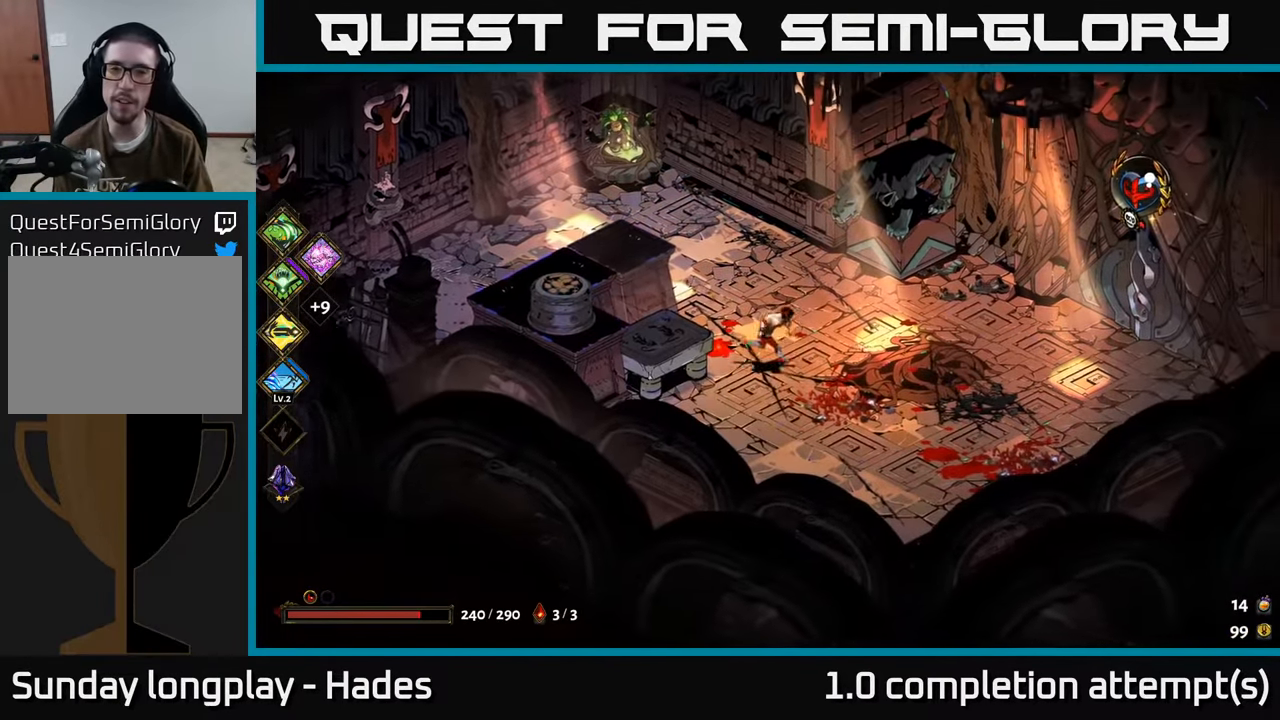
{"buttons": [], "left_stick": "right", "events": [[117, "A", "down"], [300, "A", "up"]]}
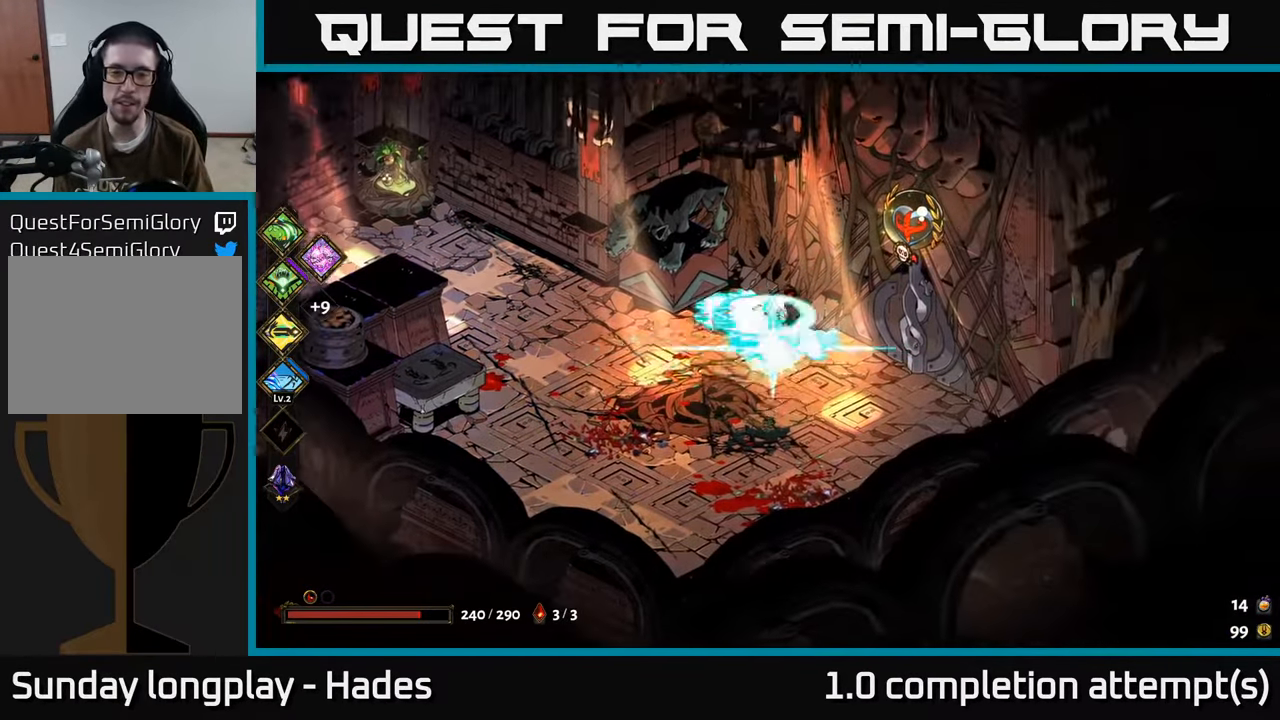
{"buttons": [], "left_stick": "center", "events": [[184, "left_stick", "up-right"], [317, "R2", "down"], [400, "R2", "up"], [466, "left_stick", "center"]]}
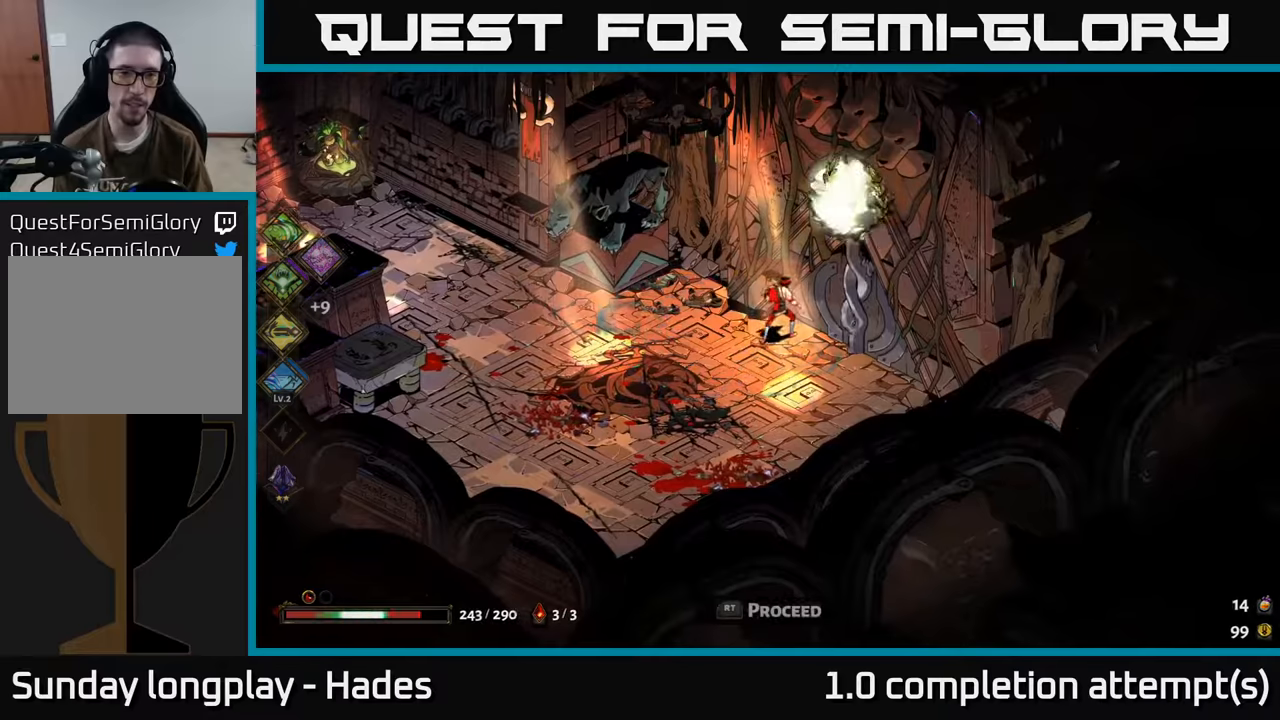
{"buttons": [], "left_stick": "center", "events": [[66, "R2", "down"], [116, "R2", "up"]]}
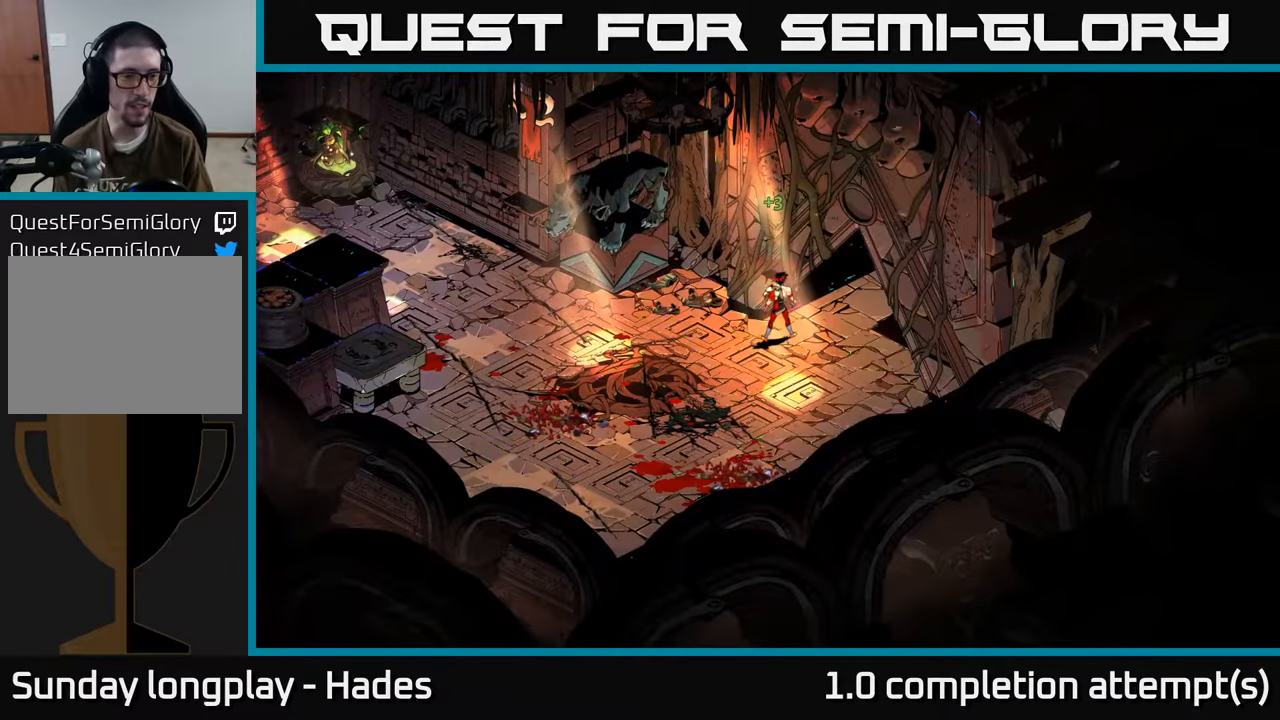
{"buttons": [], "left_stick": "center", "events": []}
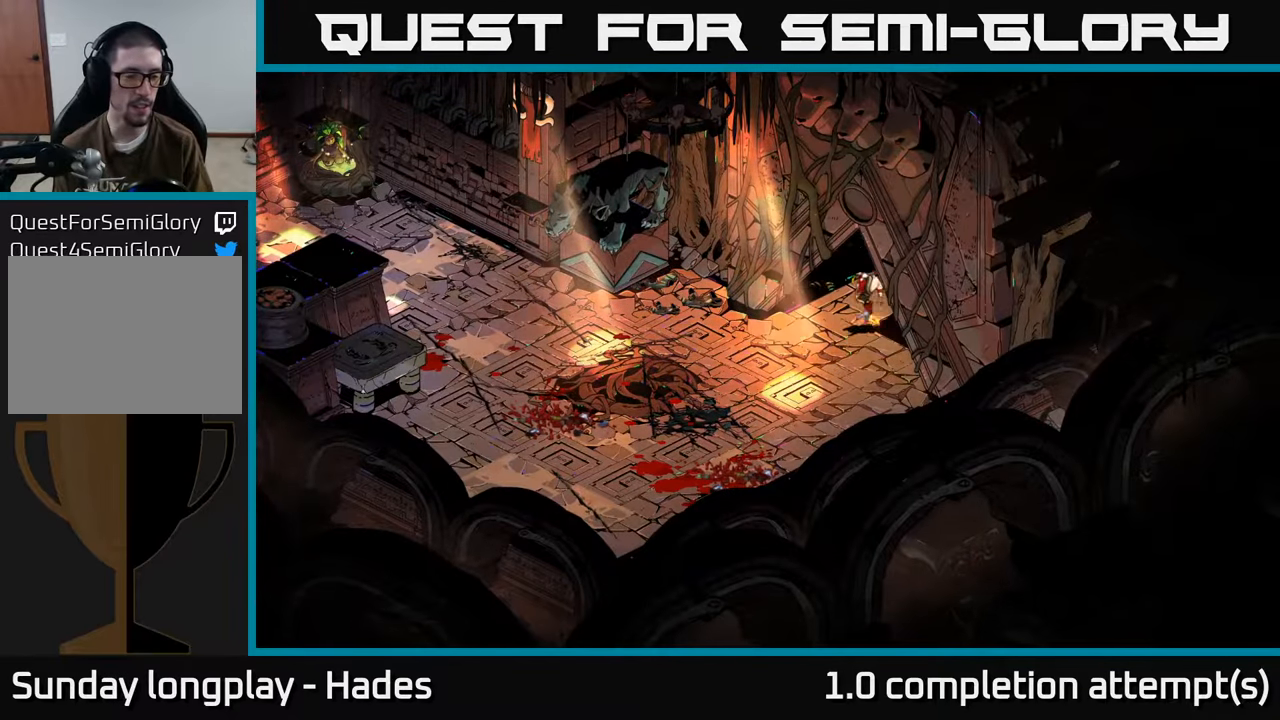
{"buttons": [], "left_stick": "center", "events": []}
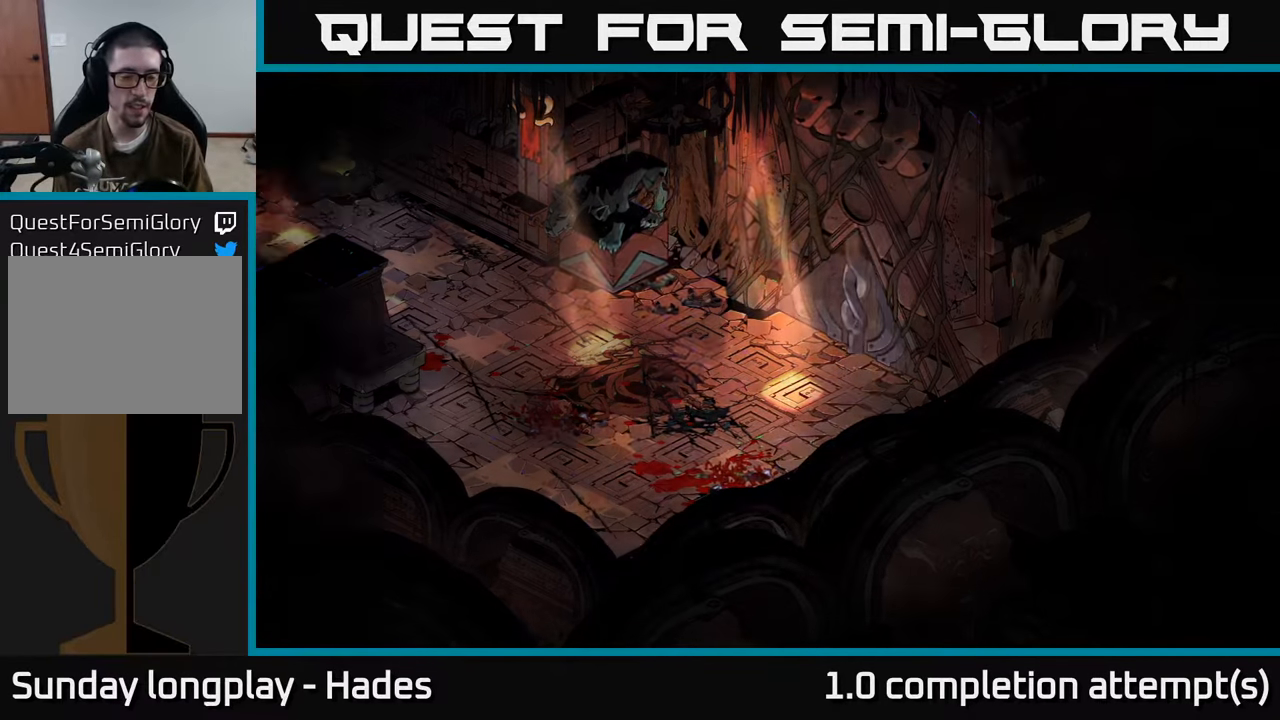
{"buttons": [], "left_stick": "center", "events": []}
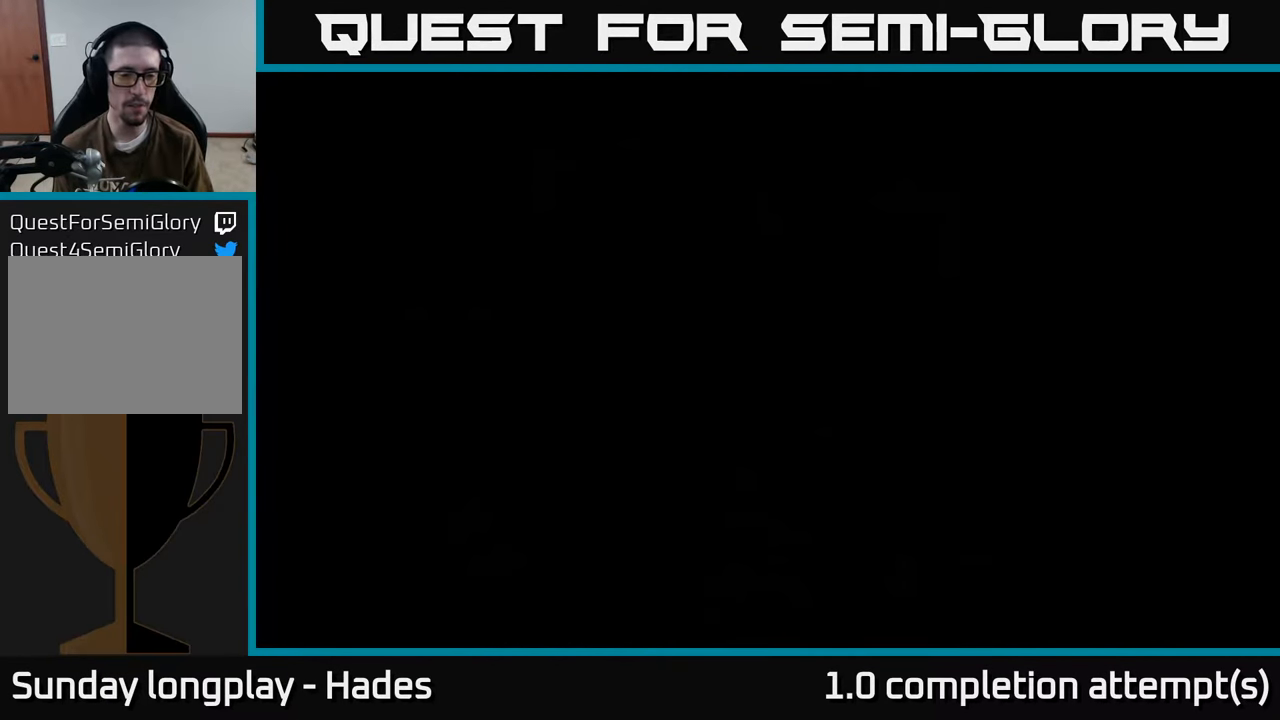
{"buttons": [], "left_stick": "center", "events": []}
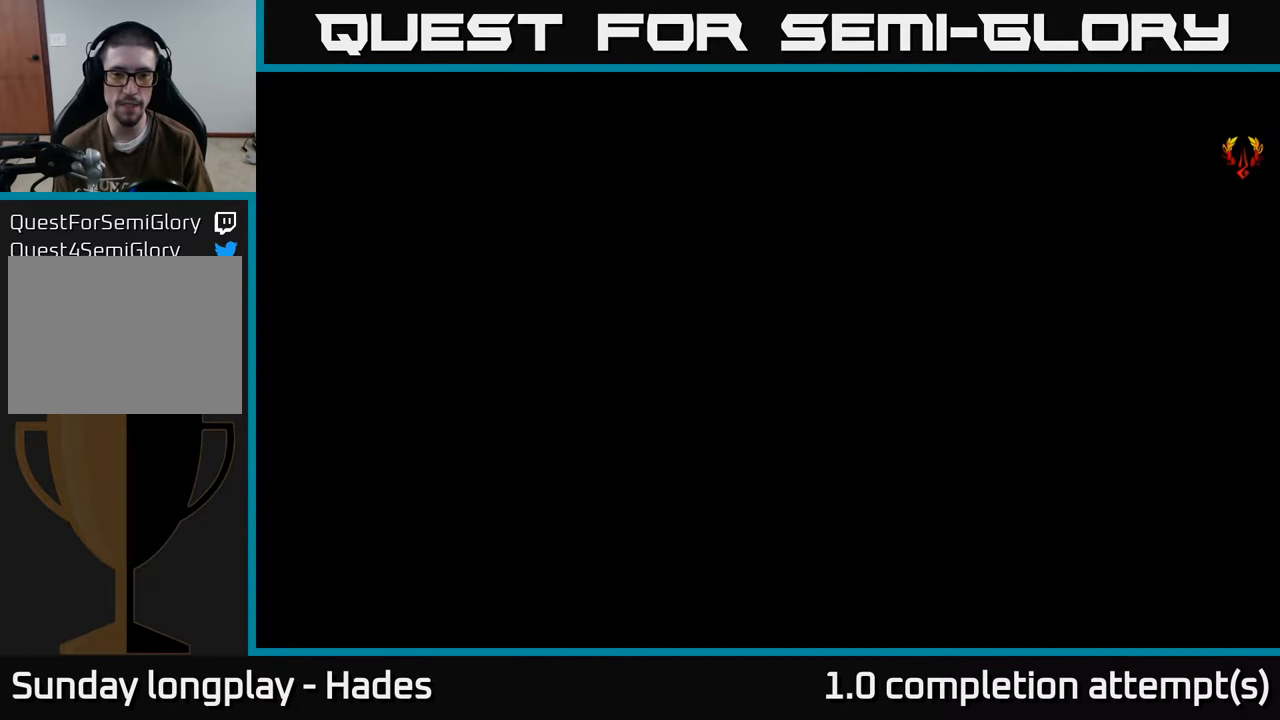
{"buttons": [], "left_stick": "center", "events": []}
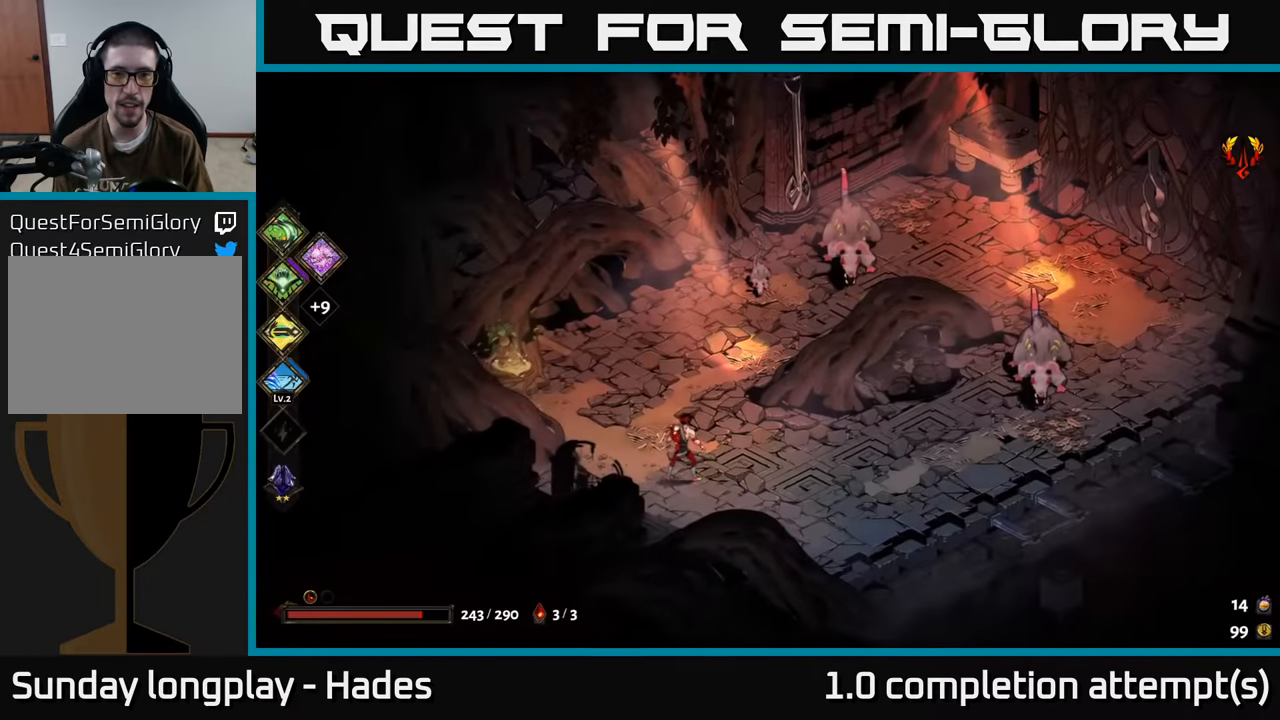
{"buttons": ["A", "X"], "left_stick": "up-right", "events": [[166, "left_stick", "up"], [200, "A", "down"], [283, "A", "up"], [283, "left_stick", "up-right"], [350, "A", "down"], [433, "X", "down"]]}
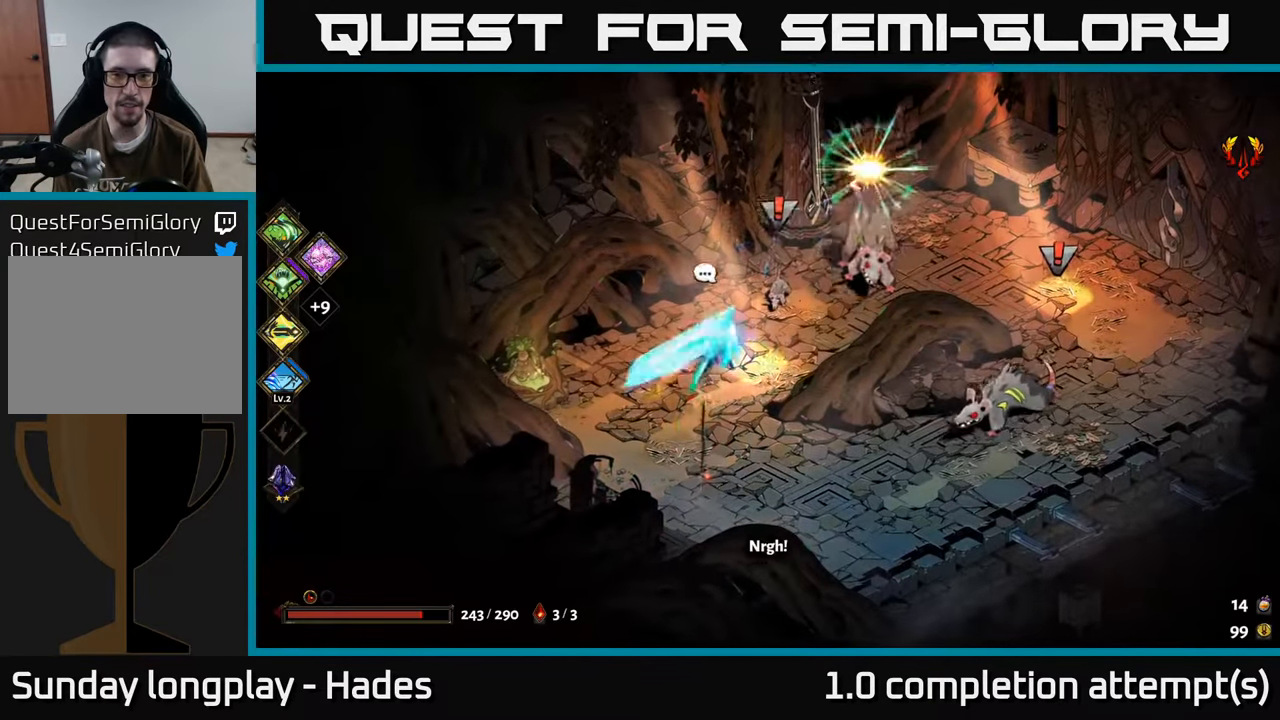
{"buttons": [], "left_stick": "right", "events": [[83, "A", "up"], [83, "left_stick", "right"], [316, "X", "up"]]}
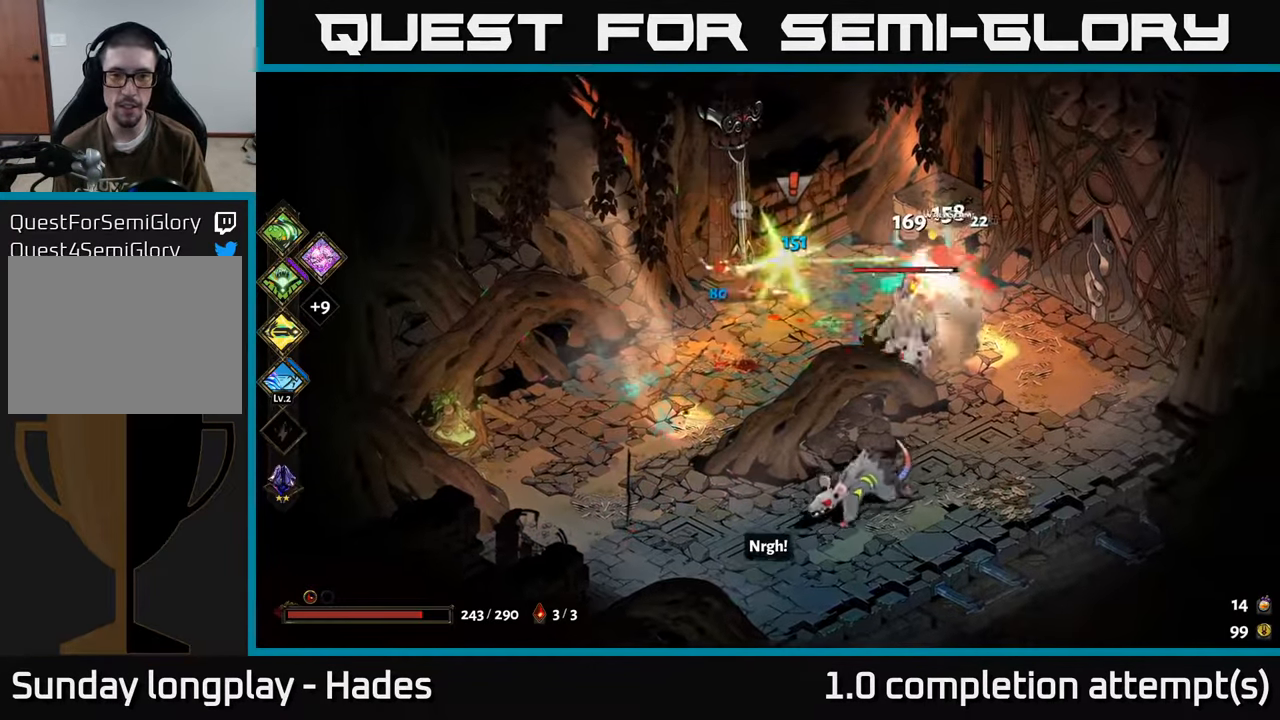
{"buttons": ["X"], "left_stick": "down-left", "events": [[16, "A", "down"], [116, "A", "up"], [183, "A", "down"], [250, "X", "down"], [333, "A", "up"], [333, "left_stick", "down"], [450, "left_stick", "down-left"]]}
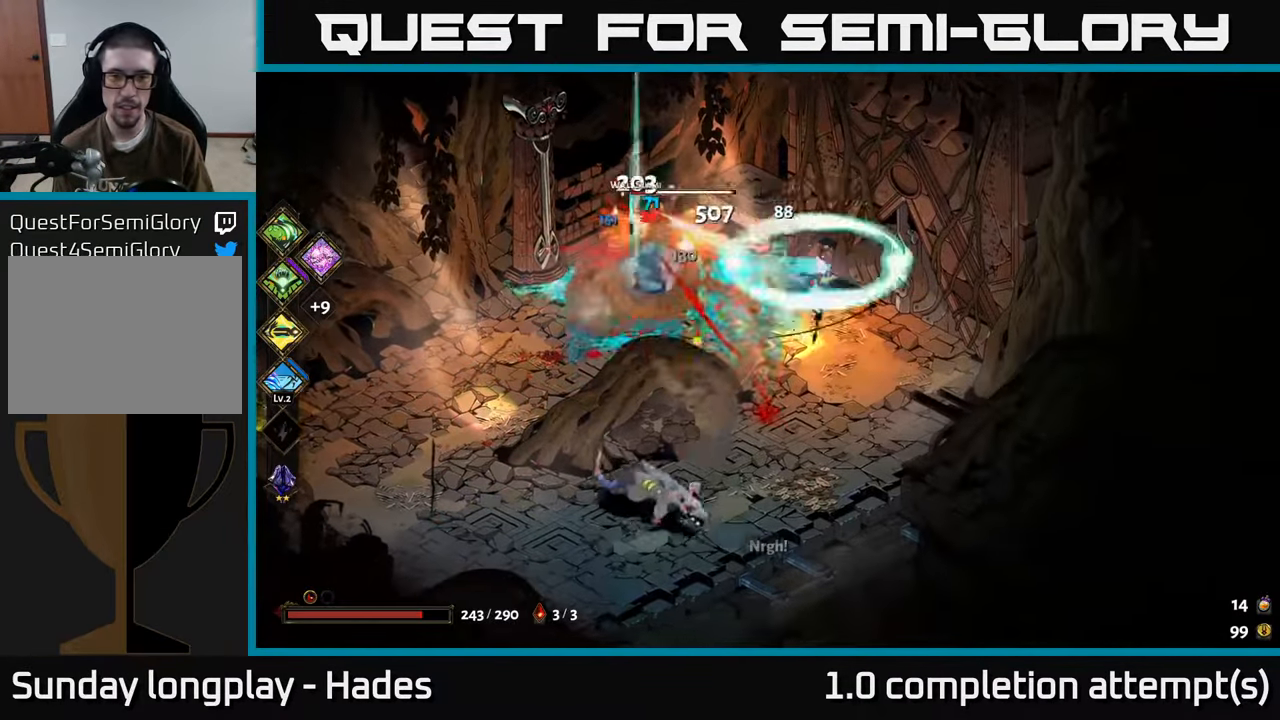
{"buttons": ["A"], "left_stick": "down-left", "events": [[116, "X", "up"], [116, "left_stick", "down"], [266, "A", "down"], [383, "A", "up"], [466, "A", "down"], [500, "left_stick", "down-left"]]}
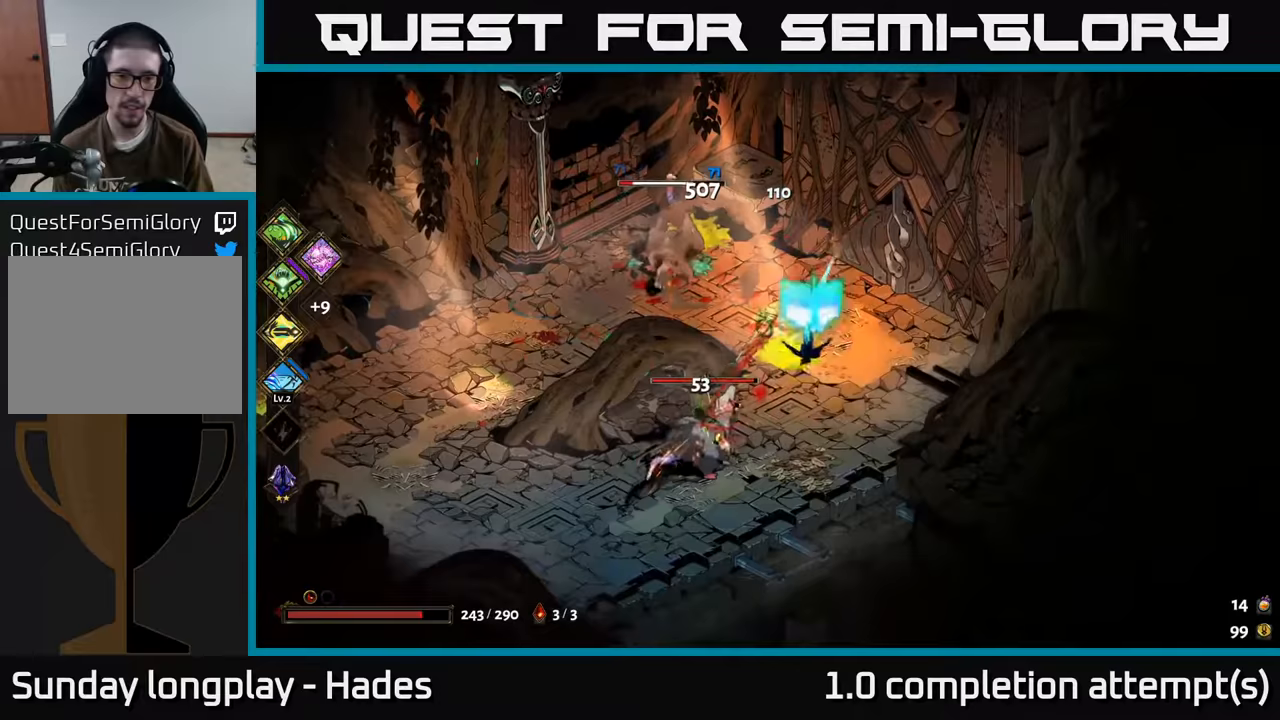
{"buttons": [], "left_stick": "up", "events": [[33, "X", "down"], [133, "A", "up"], [250, "left_stick", "up"], [333, "X", "up"]]}
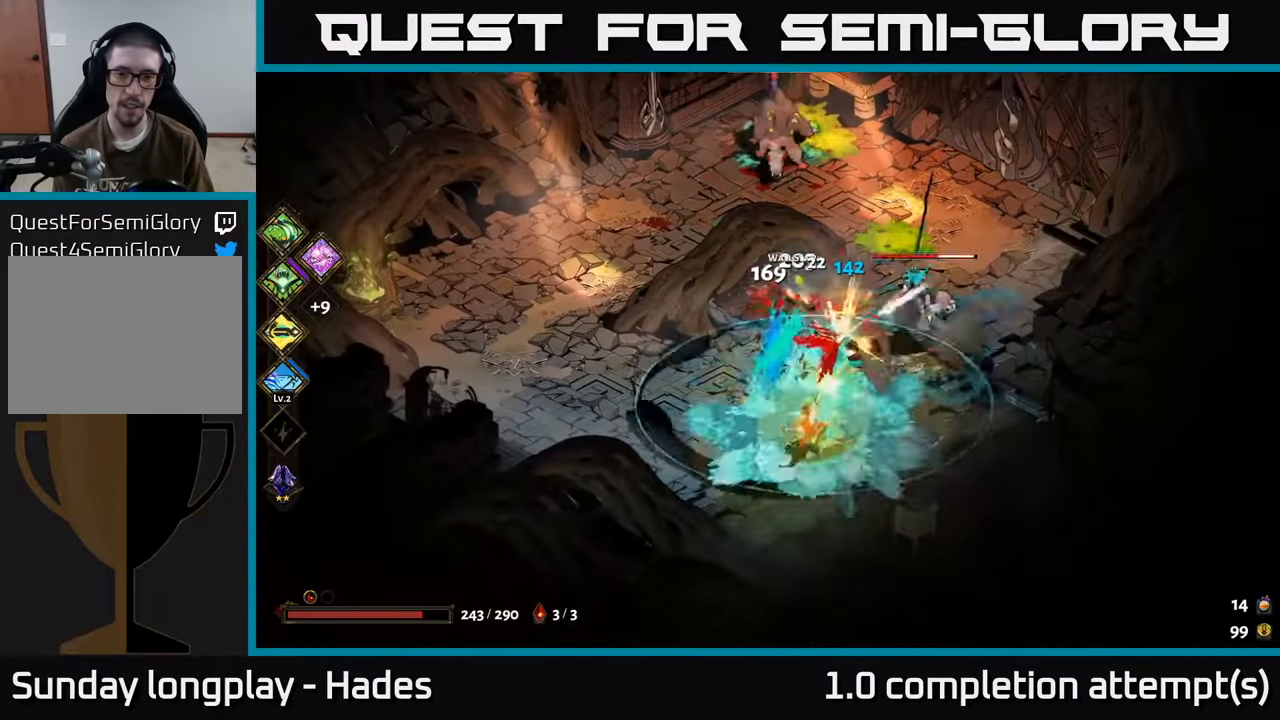
{"buttons": ["A"], "left_stick": "up-right", "events": [[17, "B", "down"], [133, "B", "up"], [317, "left_stick", "up-right"], [500, "A", "down"]]}
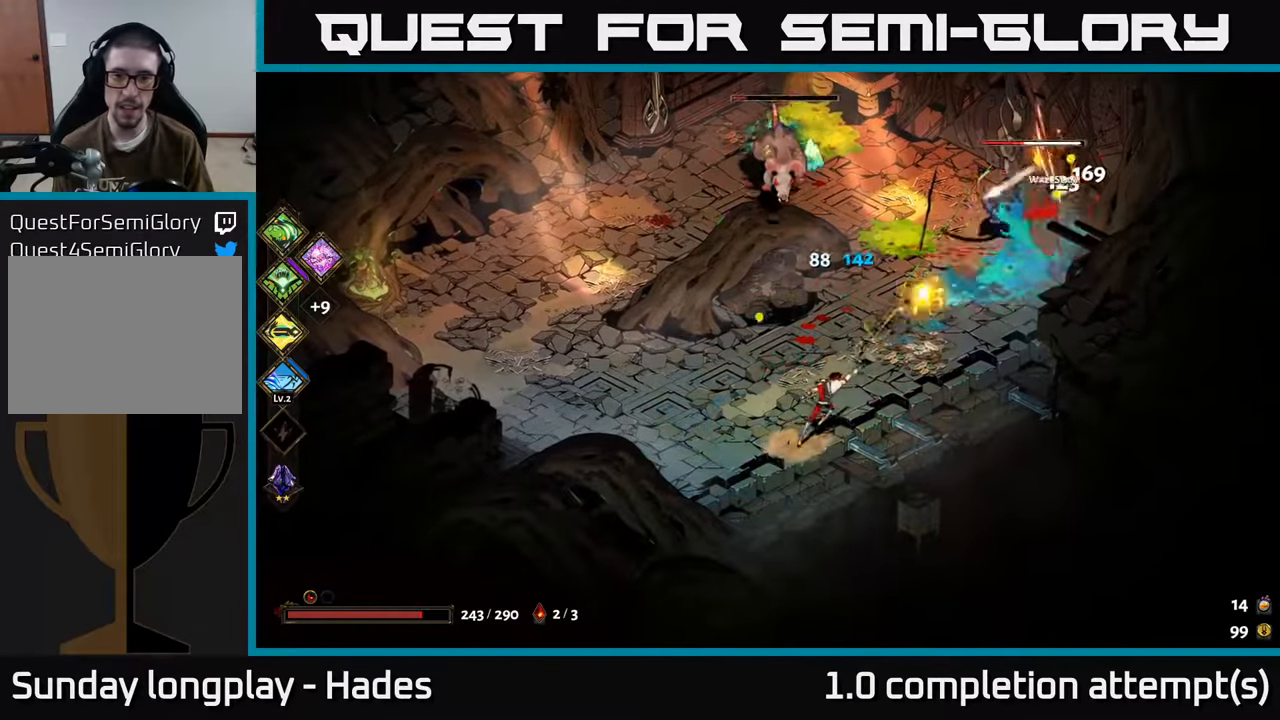
{"buttons": ["A"], "left_stick": "down-left", "events": [[100, "A", "up"], [183, "A", "down"], [217, "X", "down"], [250, "left_stick", "up-left"], [267, "A", "up"], [300, "left_stick", "down-left"], [483, "A", "down"], [500, "X", "up"]]}
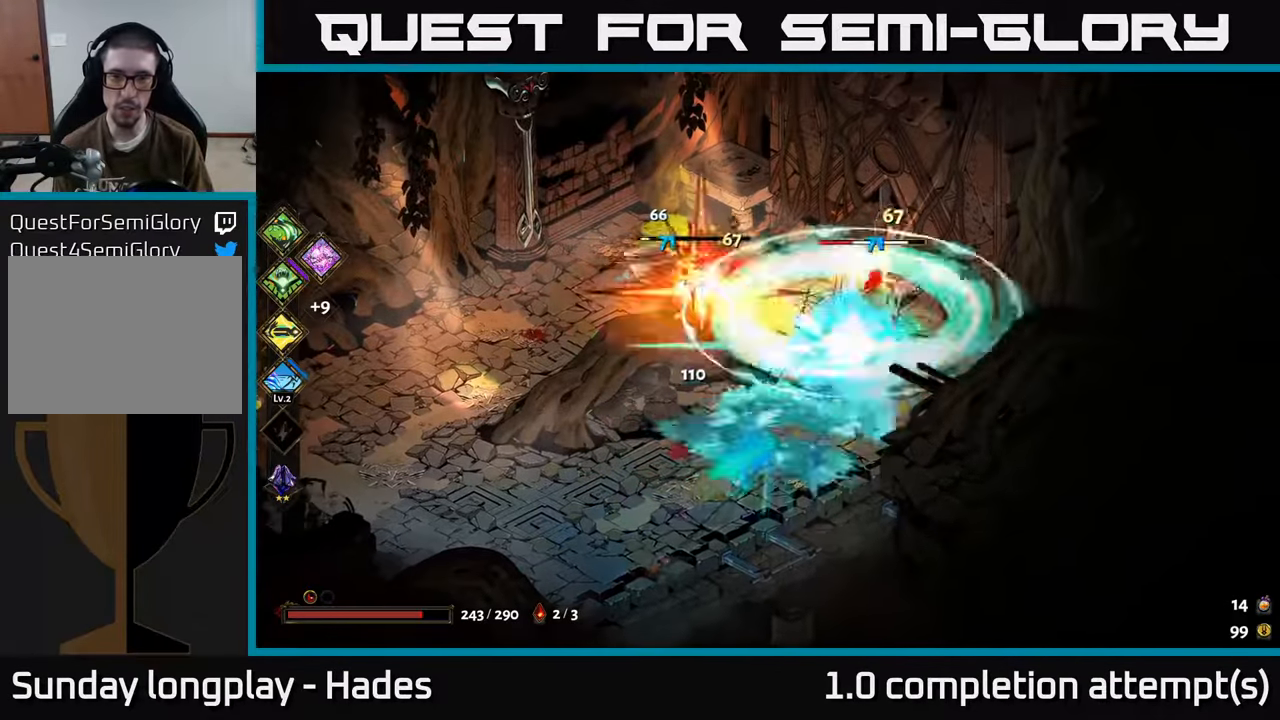
{"buttons": ["B"], "left_stick": "up-left", "events": [[50, "left_stick", "down"], [100, "A", "up"], [217, "A", "down"], [217, "left_stick", "right"], [333, "A", "up"], [433, "left_stick", "up"], [450, "B", "down"], [500, "left_stick", "up-left"]]}
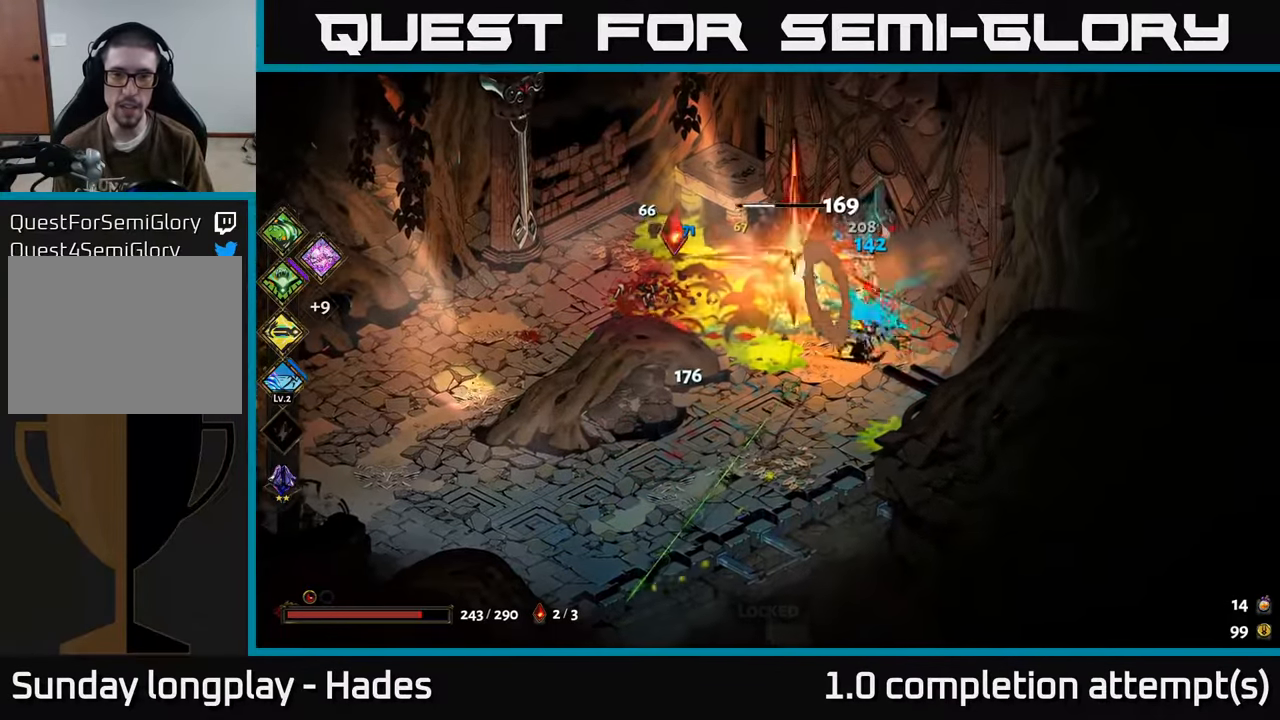
{"buttons": ["B"], "left_stick": "left", "events": [[50, "B", "up"], [150, "B", "down"], [217, "B", "up"], [217, "left_stick", "left"], [317, "B", "down"], [383, "B", "up"], [467, "B", "down"]]}
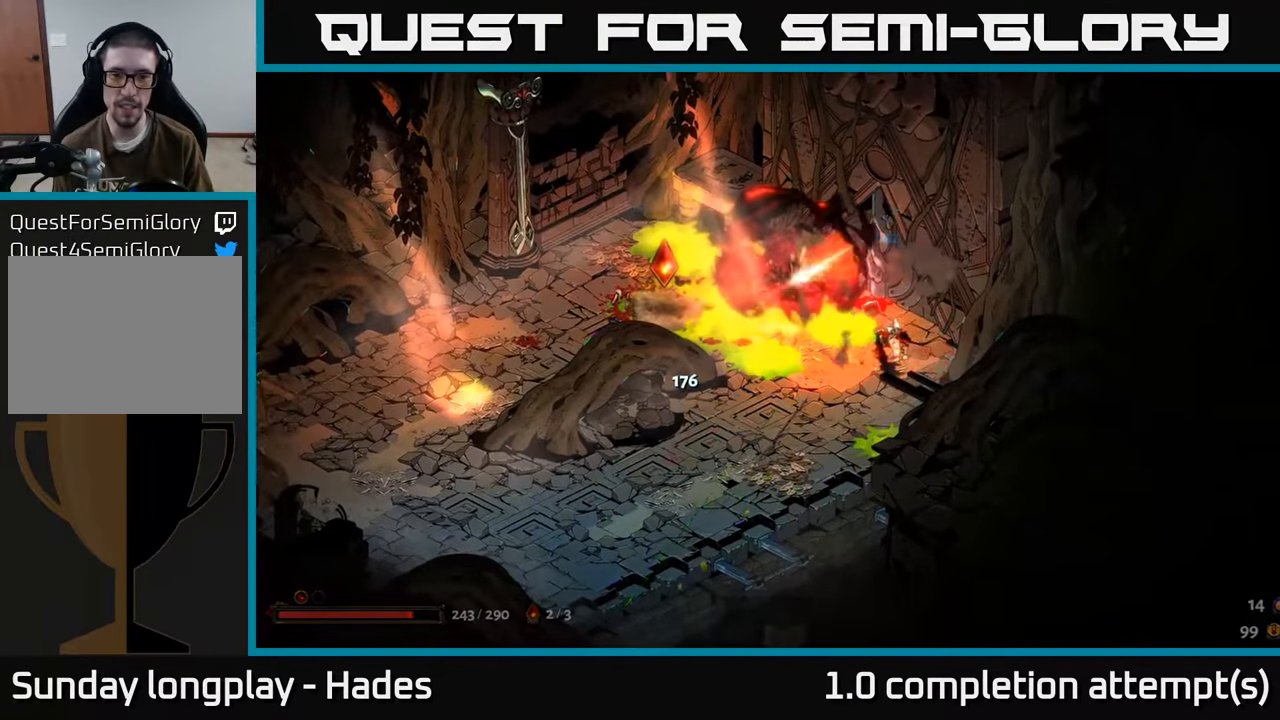
{"buttons": [], "left_stick": "center", "events": [[50, "B", "up"], [167, "left_stick", "center"]]}
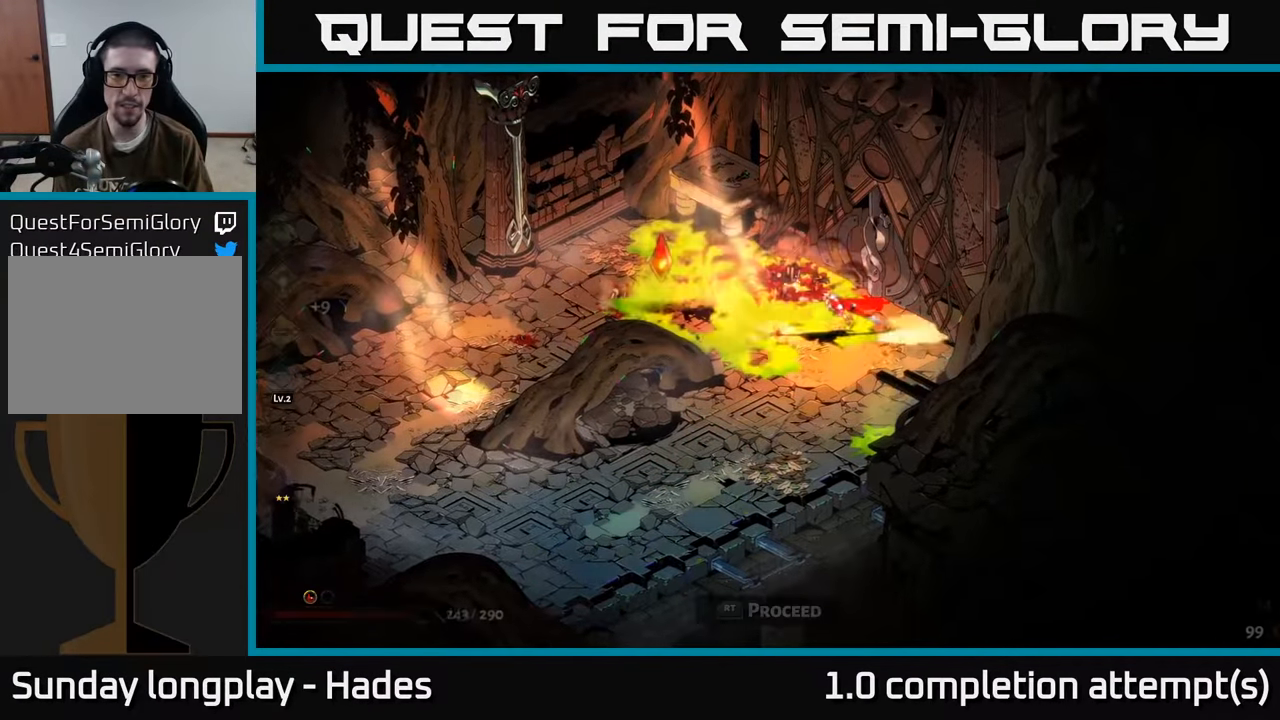
{"buttons": ["A"], "left_stick": "left", "events": [[167, "left_stick", "left"], [233, "A", "down"], [333, "A", "up"], [400, "A", "down"]]}
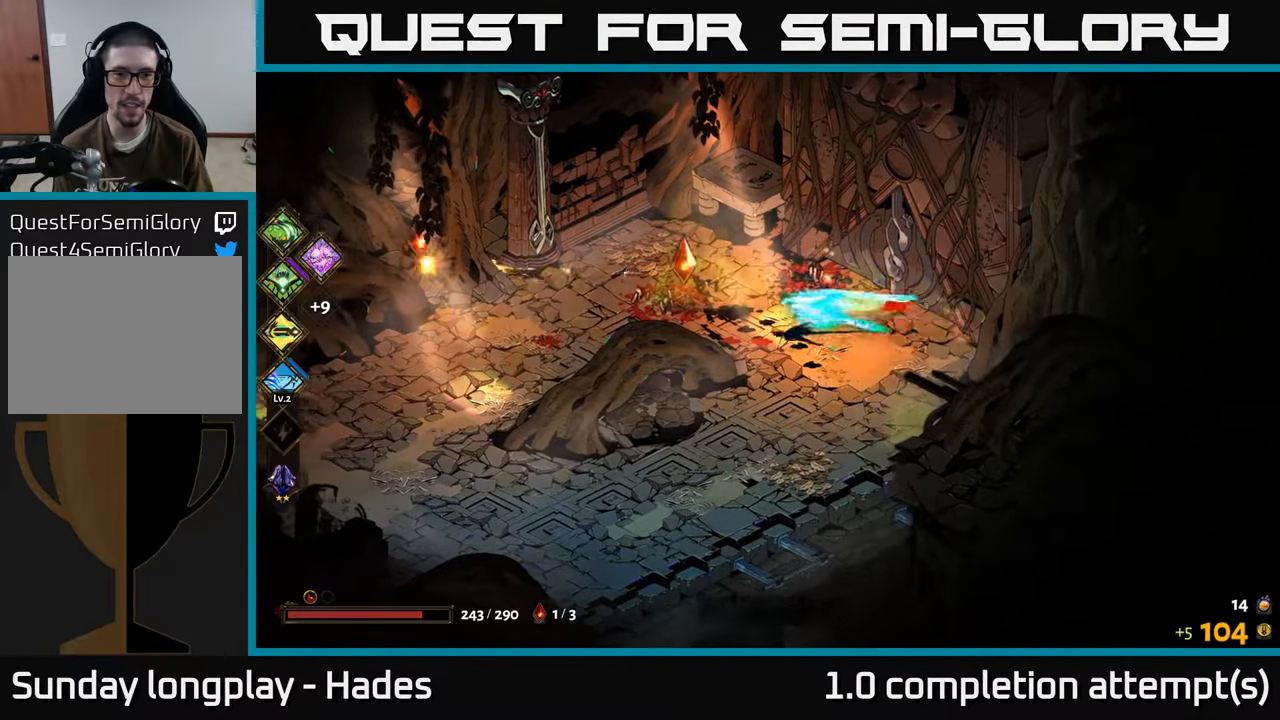
{"buttons": [], "left_stick": "right", "events": [[33, "A", "up"], [217, "left_stick", "down-left"], [350, "left_stick", "center"], [417, "left_stick", "right"]]}